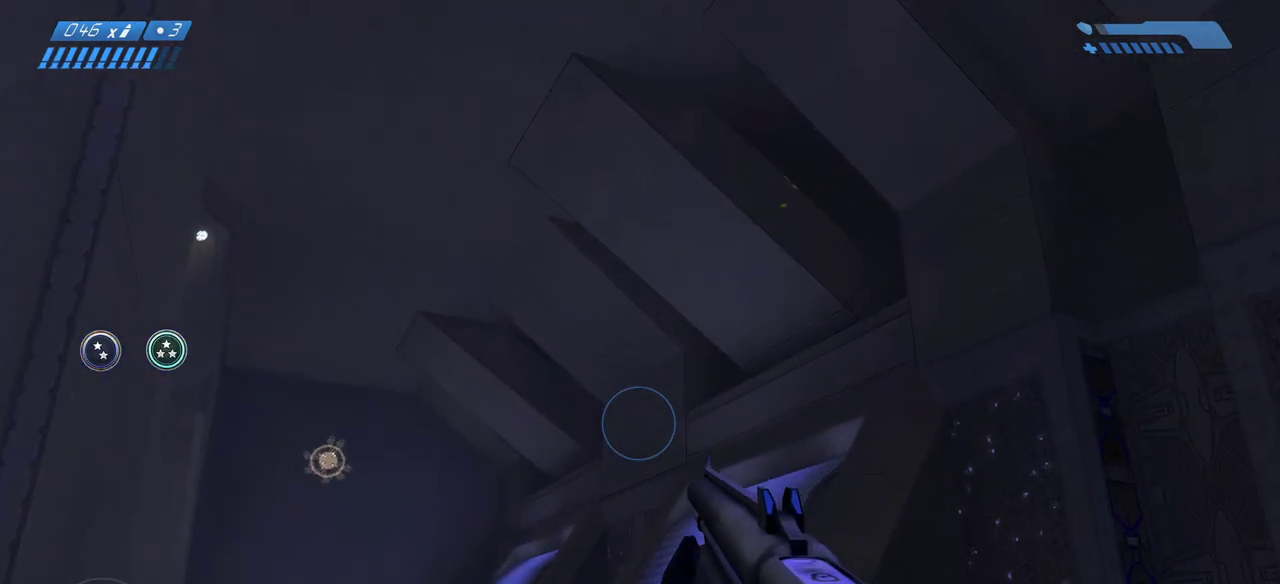
Gameplay with keyboard and mouse; each line is a JSON object with the keys and mouse buttons held at the frame after it. "events" lists presses ("down") and releases ("up") of "a", "ctrl", "d", "e", "f", "q", "r", "s", "shift", "space", "tab", "w", "mouse_left", "mouse_wheel", "mouse_right", "mouse_mb4" and "mouse_mb5" between this image and that frame as [ms after this image, input, new state], when the widget could be followed in between. "mouse_left", "mouse_wheel", "mouse_right", "mouse_mb4", "mouse_mb5" = the "left", "wheel", "right", "mb4", "mb5" buttons of the "mouse" list. No other keys are recorded. "wheel" means that the mouse wheel is clicked or scrolled. Mouse movement is not recorded.
{"keys": ["a", "w"], "mouse": [], "events": [[33, "a", "down"]]}
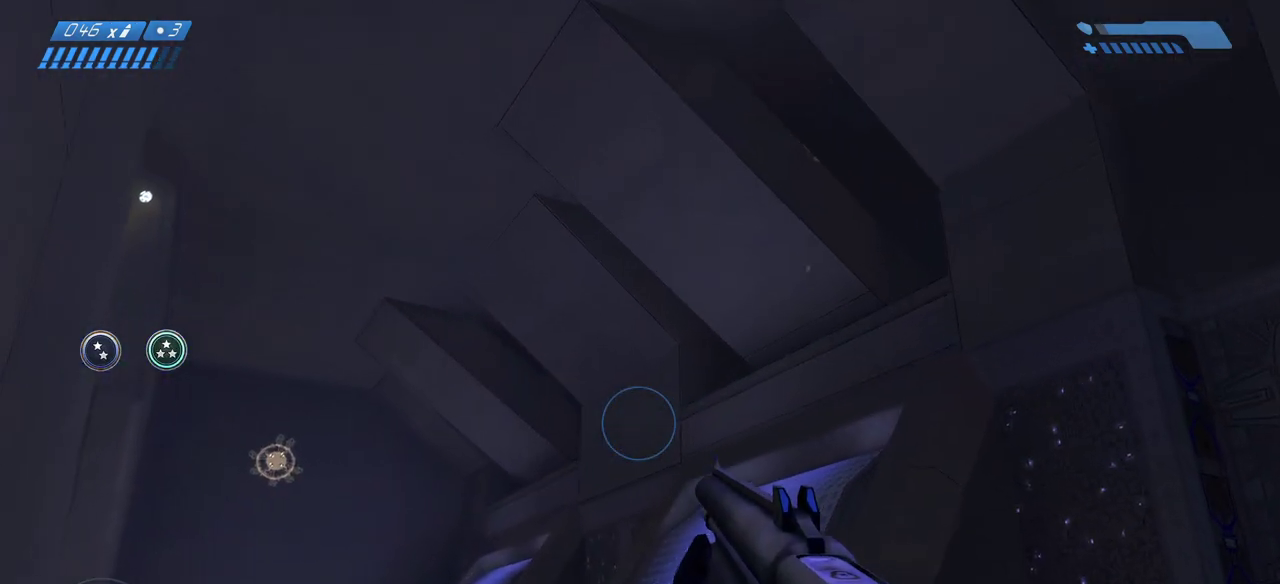
{"keys": ["a", "w"], "mouse": [], "events": []}
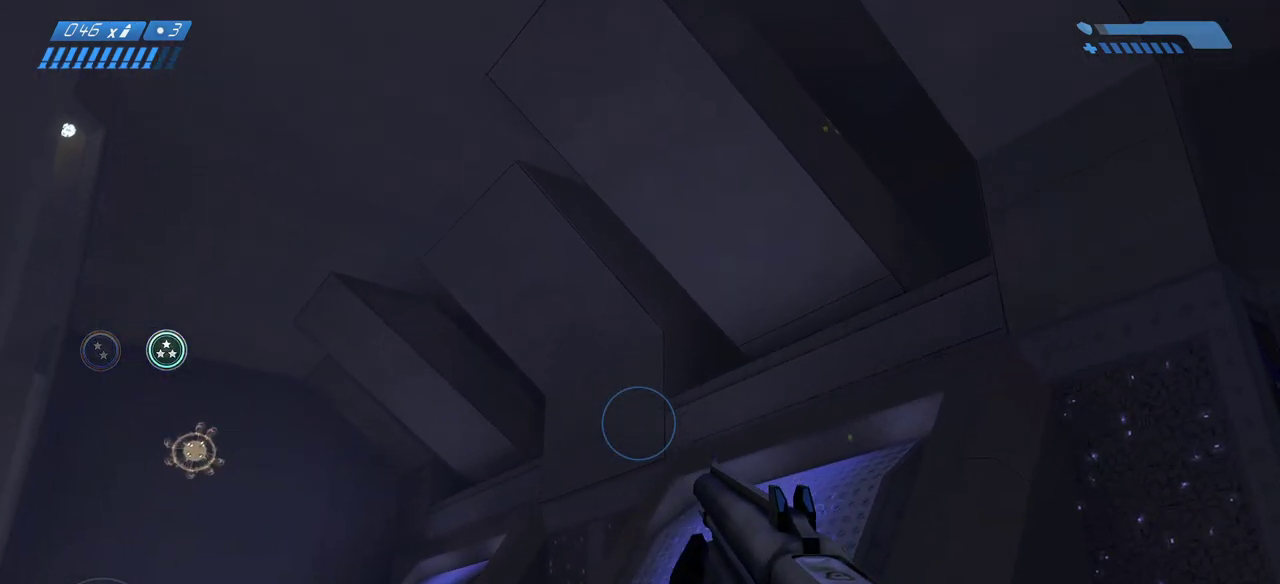
{"keys": ["a"], "mouse": [], "events": [[317, "w", "up"]]}
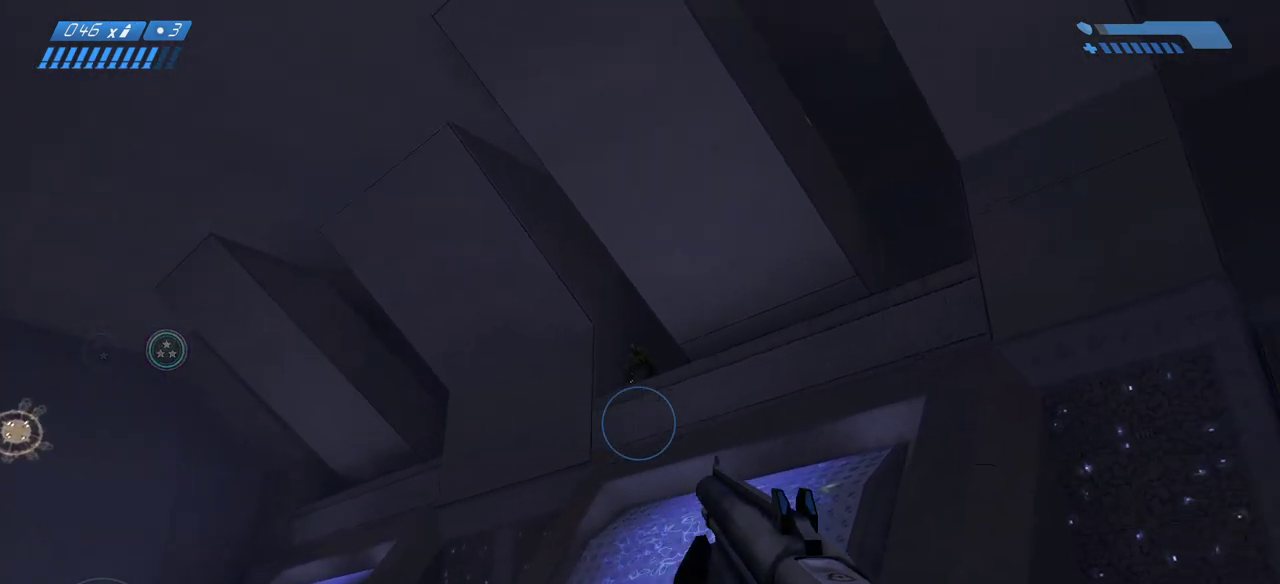
{"keys": ["a", "w"], "mouse": [], "events": [[500, "w", "down"]]}
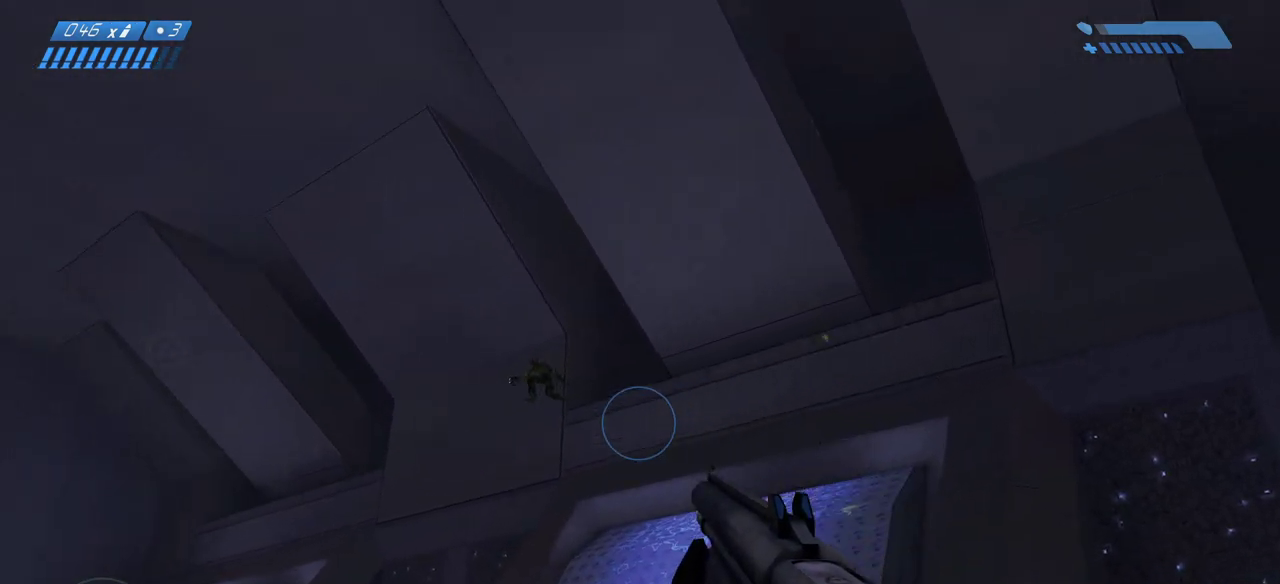
{"keys": ["w"], "mouse": [], "events": [[133, "a", "up"]]}
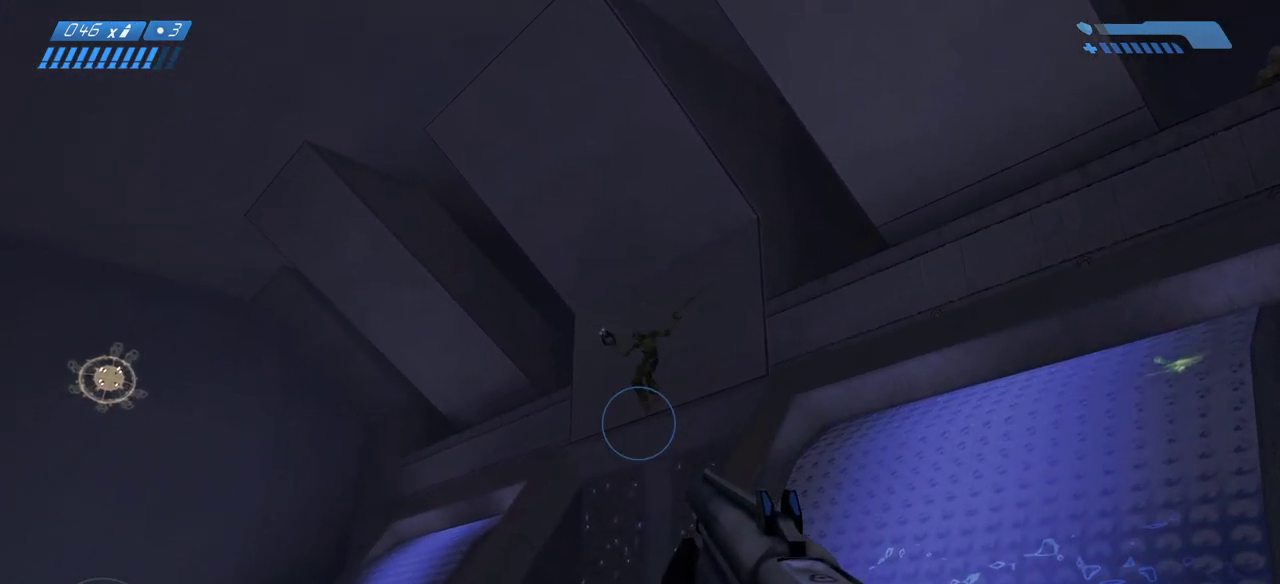
{"keys": ["w"], "mouse": [], "events": [[300, "mouse_right", "down"], [300, "mouse_wheel", "down"], [417, "mouse_right", "up"], [417, "mouse_wheel", "up"]]}
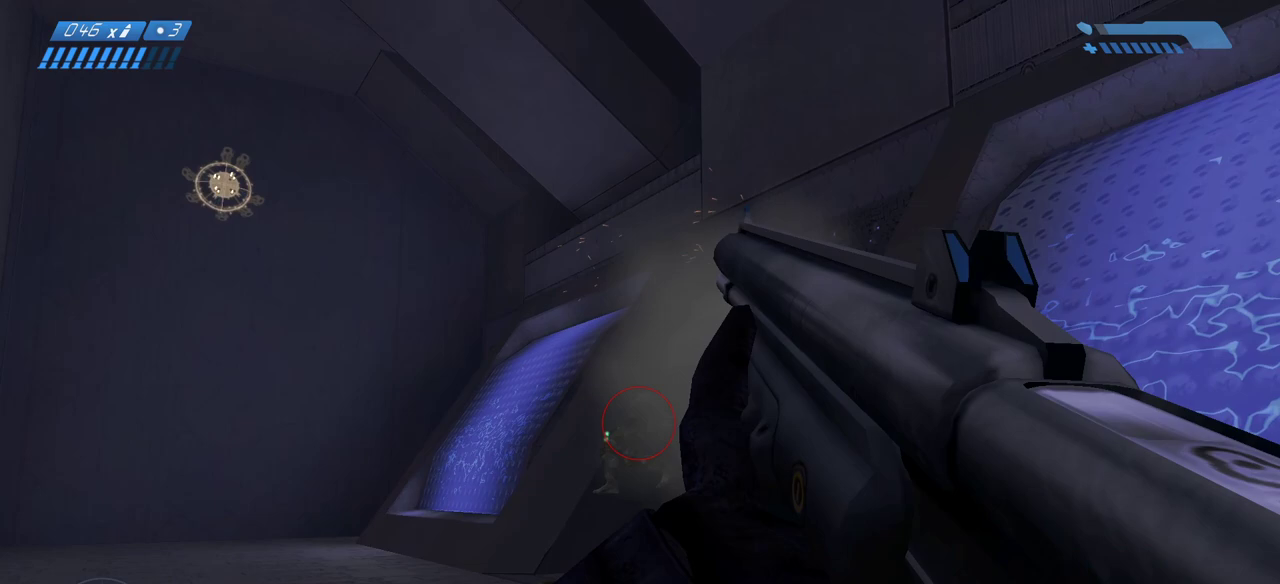
{"keys": ["w"], "mouse": [], "events": []}
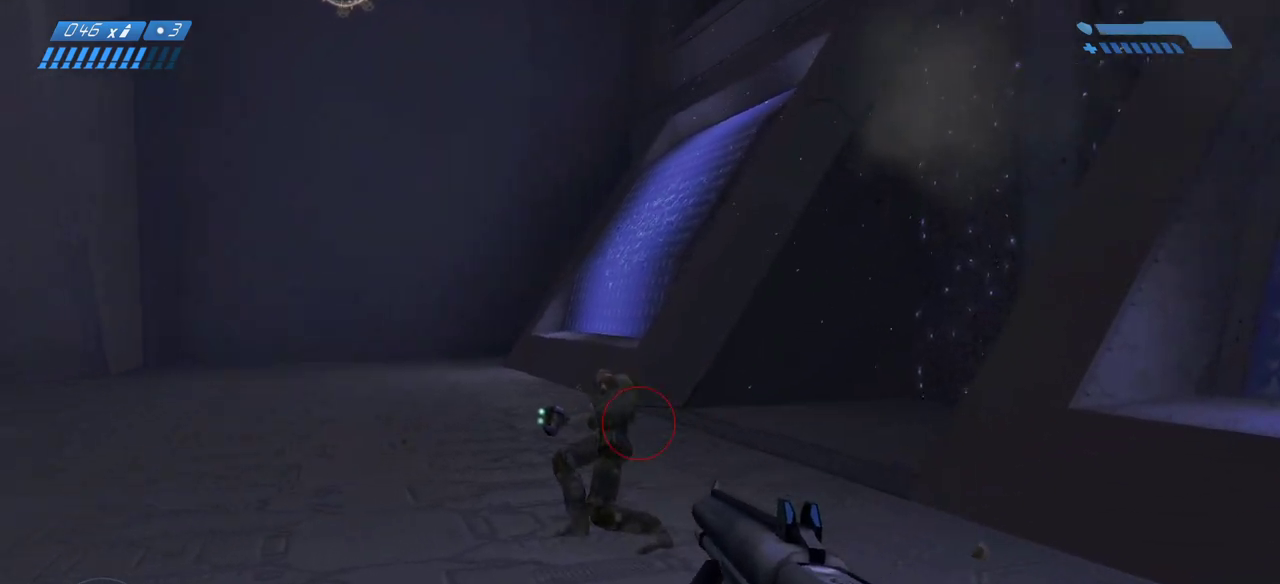
{"keys": ["w"], "mouse": []}
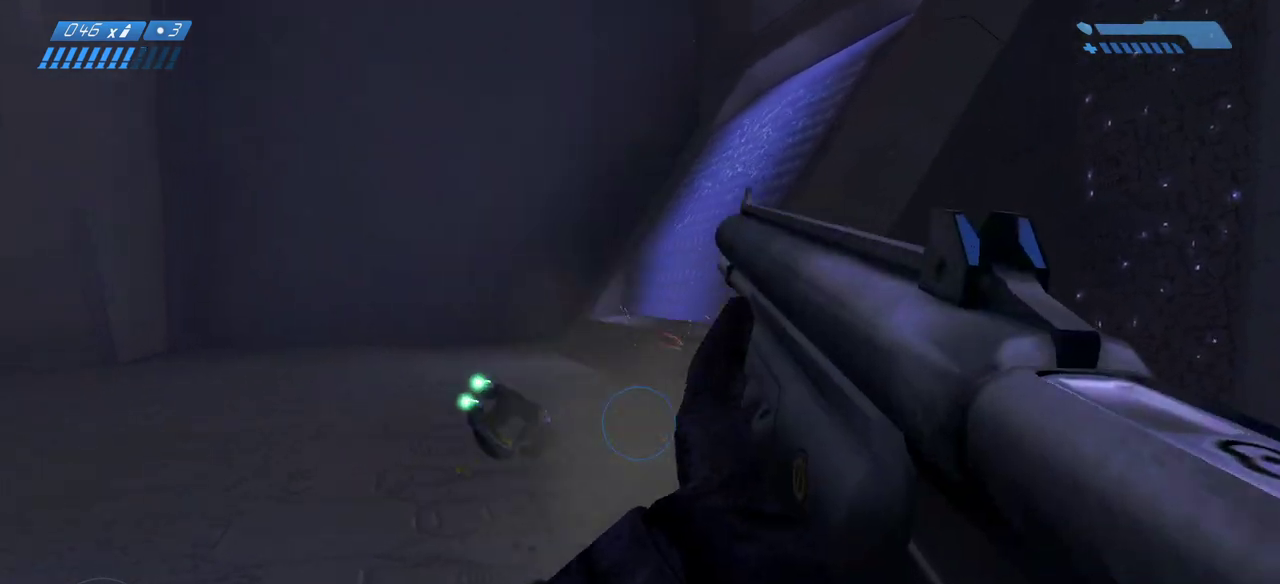
{"keys": ["a", "w"], "mouse": [], "events": [[100, "a", "down"]]}
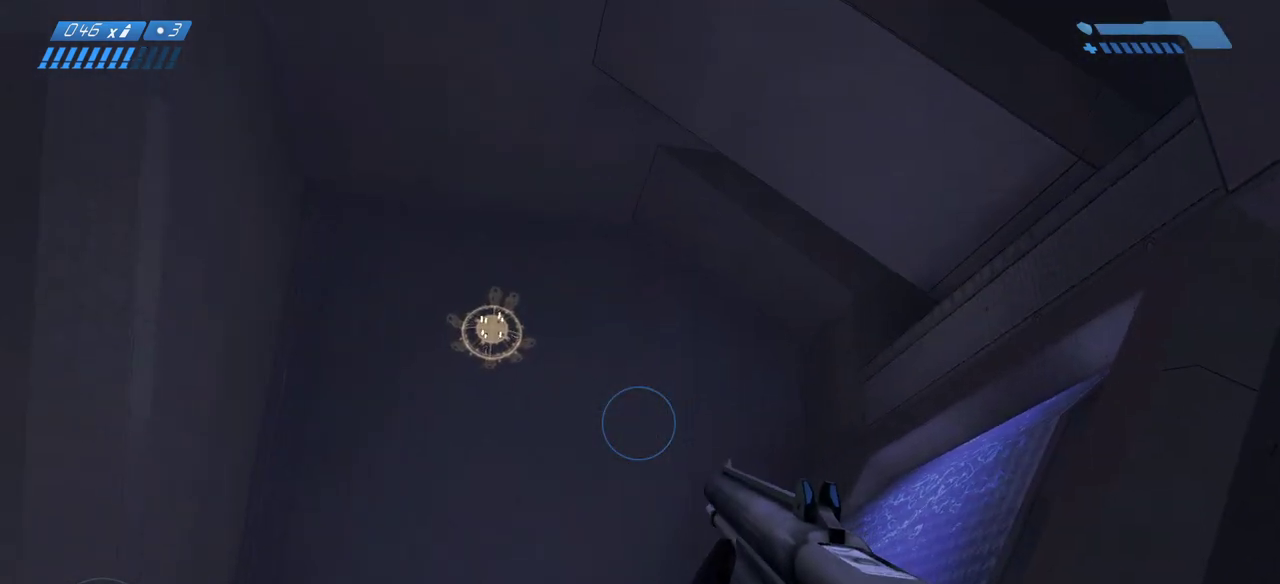
{"keys": ["a", "w"], "mouse": [], "events": [[200, "a", "up"], [467, "a", "down"]]}
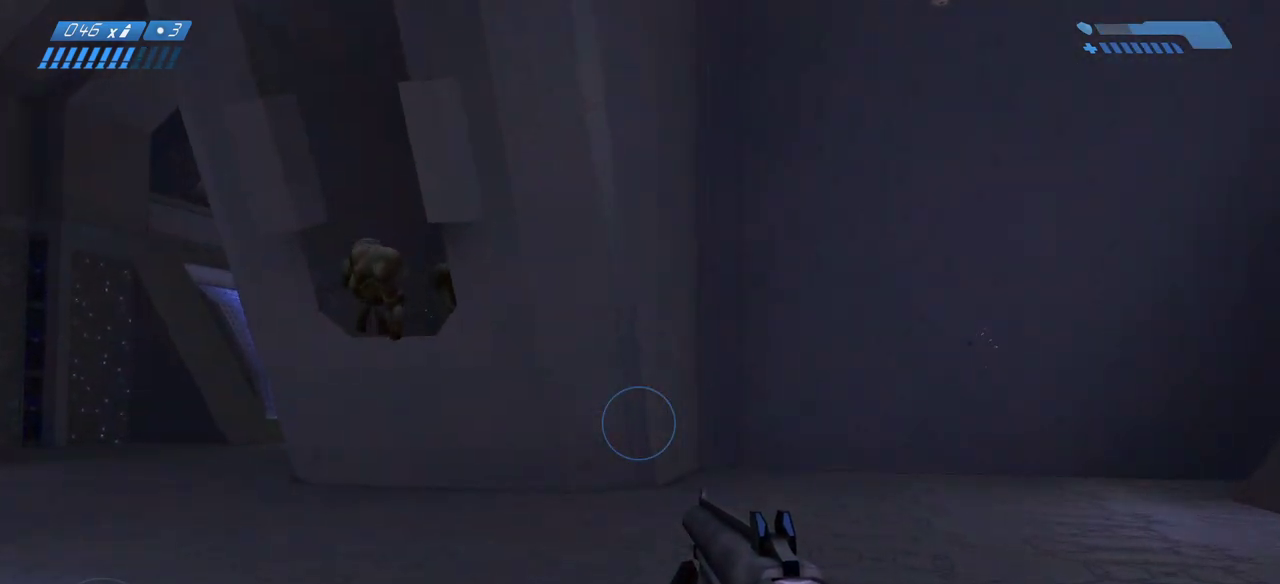
{"keys": ["w"], "mouse": [], "events": [[117, "w", "up"], [217, "w", "down"], [267, "a", "up"]]}
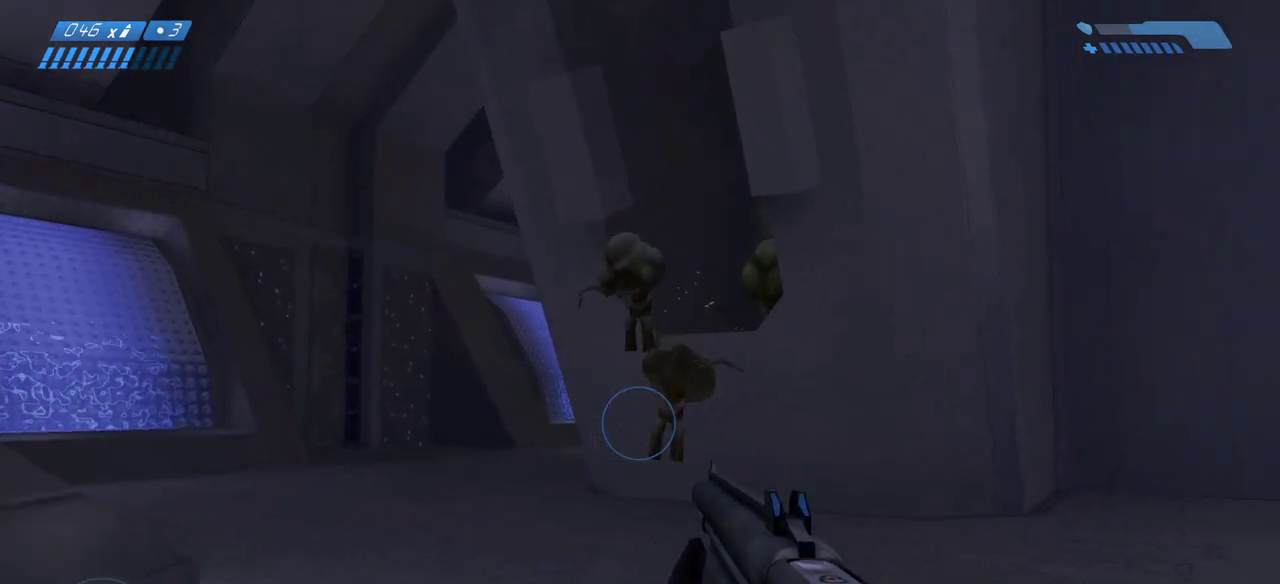
{"keys": ["a"], "mouse": []}
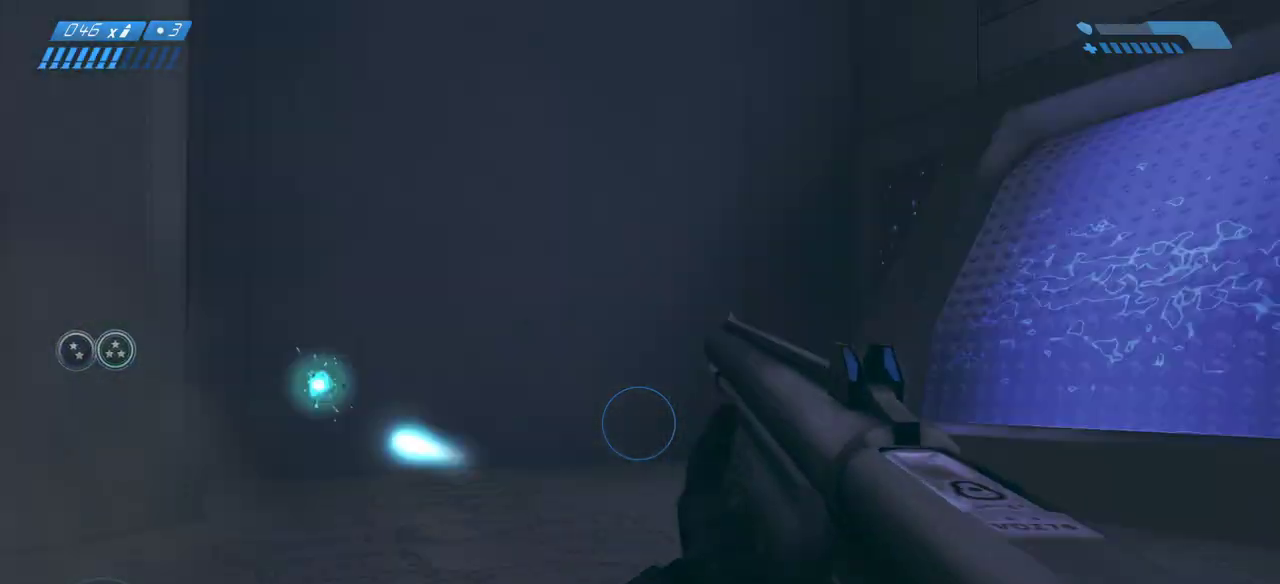
{"keys": ["d", "s"], "mouse": [], "events": [[33, "s", "down"], [67, "a", "up"], [150, "d", "down"]]}
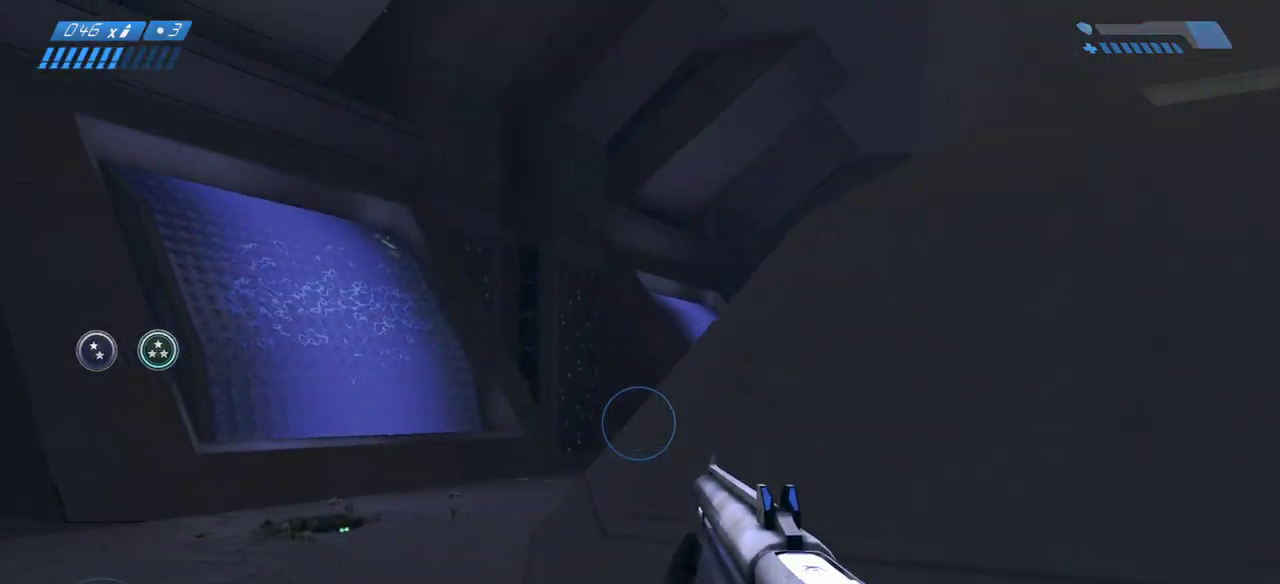
{"keys": ["s"], "mouse": [], "events": [[217, "d", "up"], [217, "space", "down"], [300, "d", "down"], [300, "space", "up"], [433, "d", "up"]]}
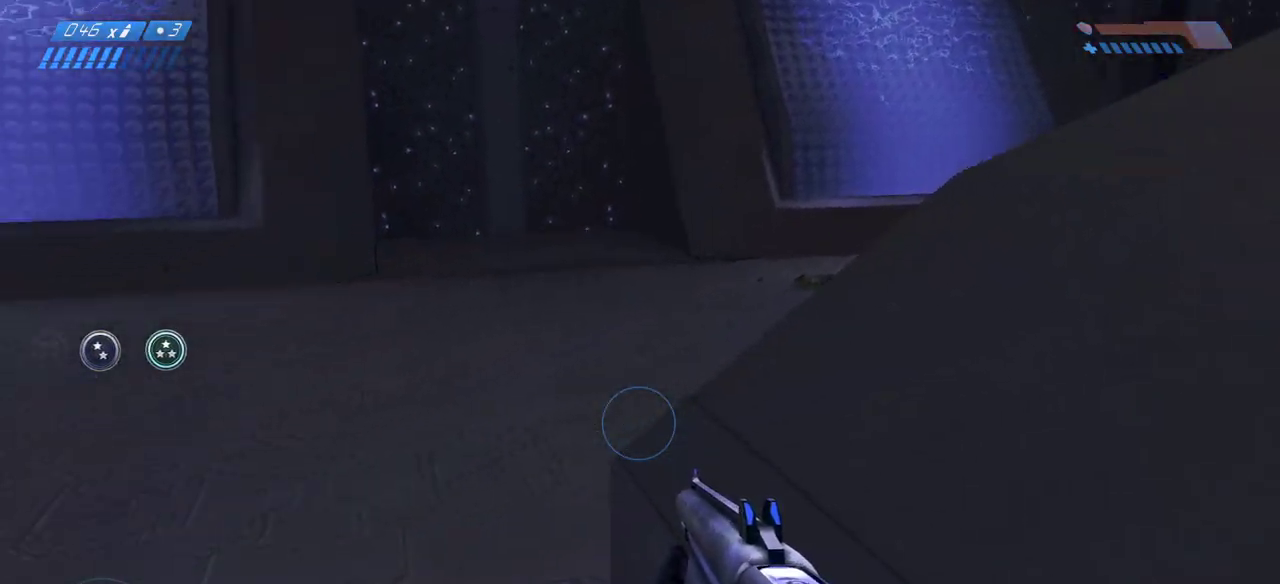
{"keys": ["s"], "mouse": [], "events": []}
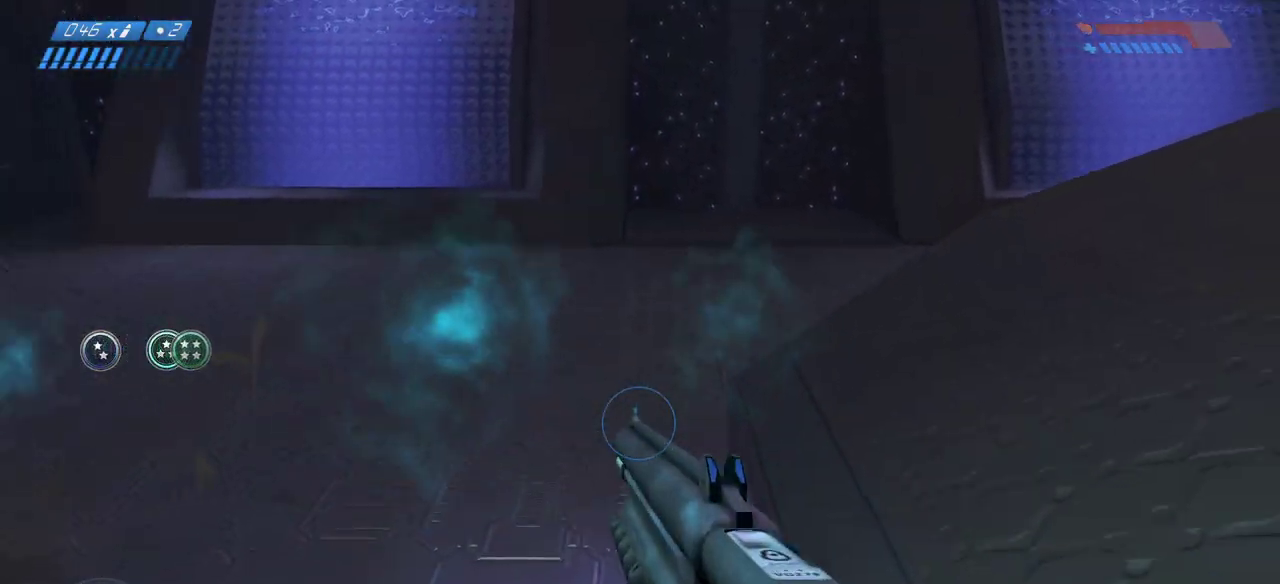
{"keys": ["a", "w"], "mouse": [], "events": [[117, "a", "down"], [250, "s", "up"], [400, "w", "down"]]}
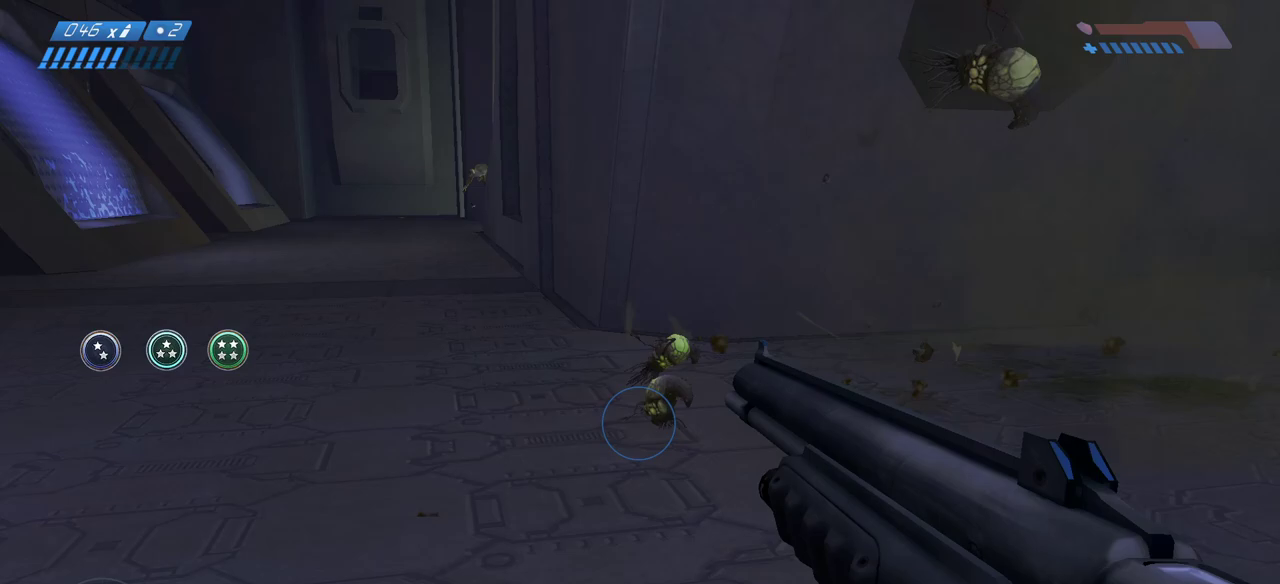
{"keys": ["w"], "mouse": [], "events": [[67, "a", "up"]]}
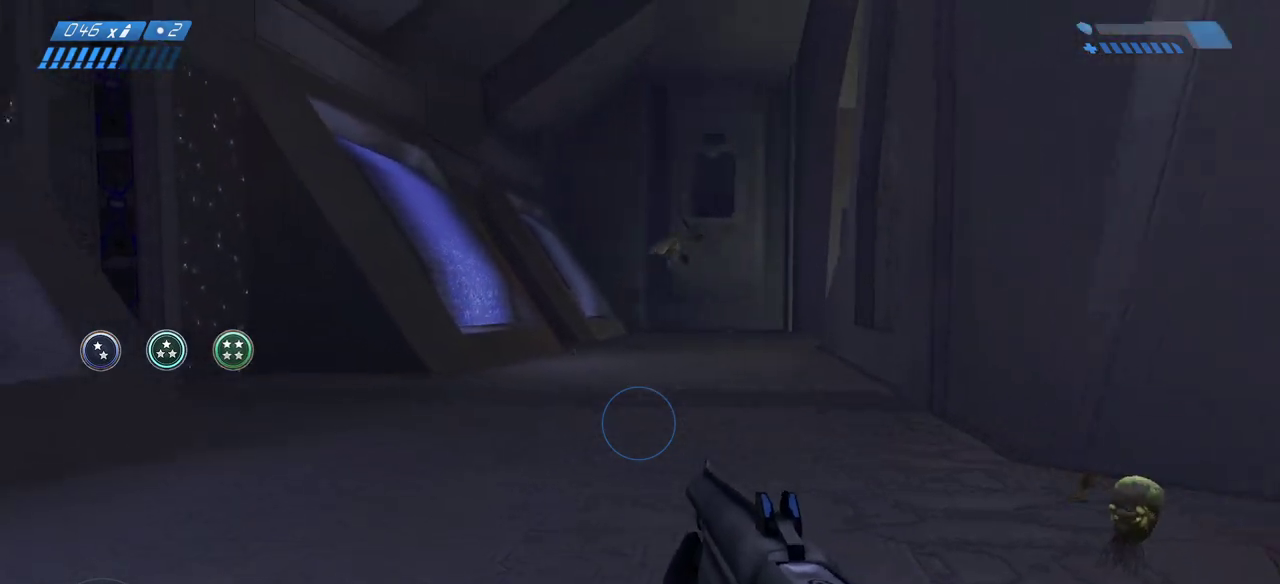
{"keys": ["w"], "mouse": [], "events": []}
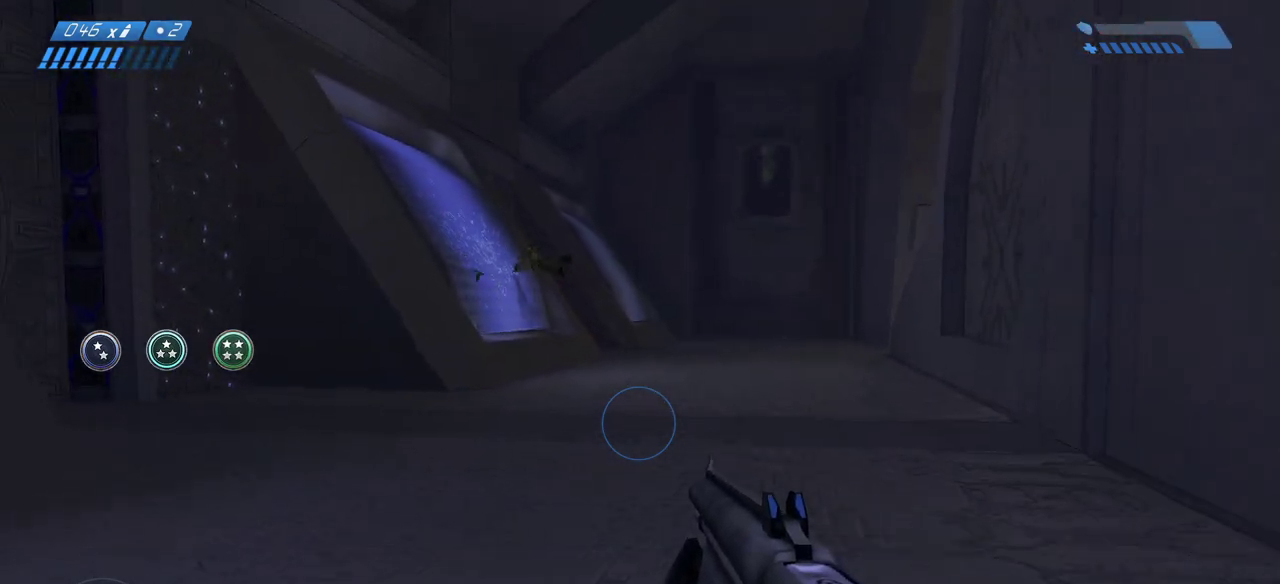
{"keys": ["w"], "mouse": [], "events": [[167, "space", "down"], [283, "space", "up"]]}
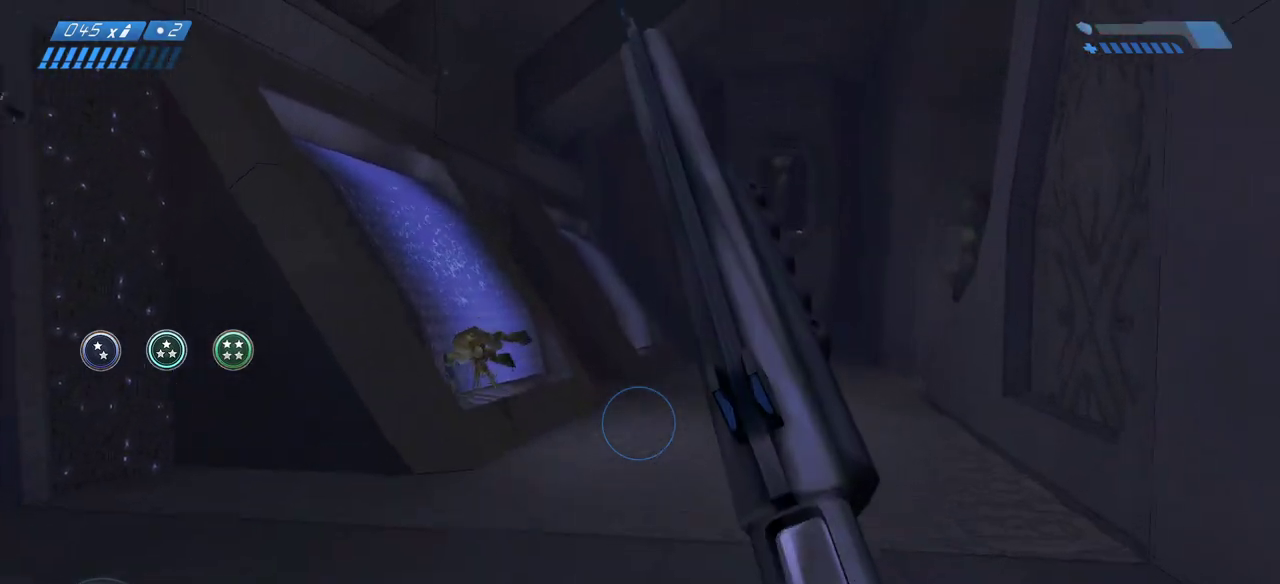
{"keys": ["w"], "mouse": []}
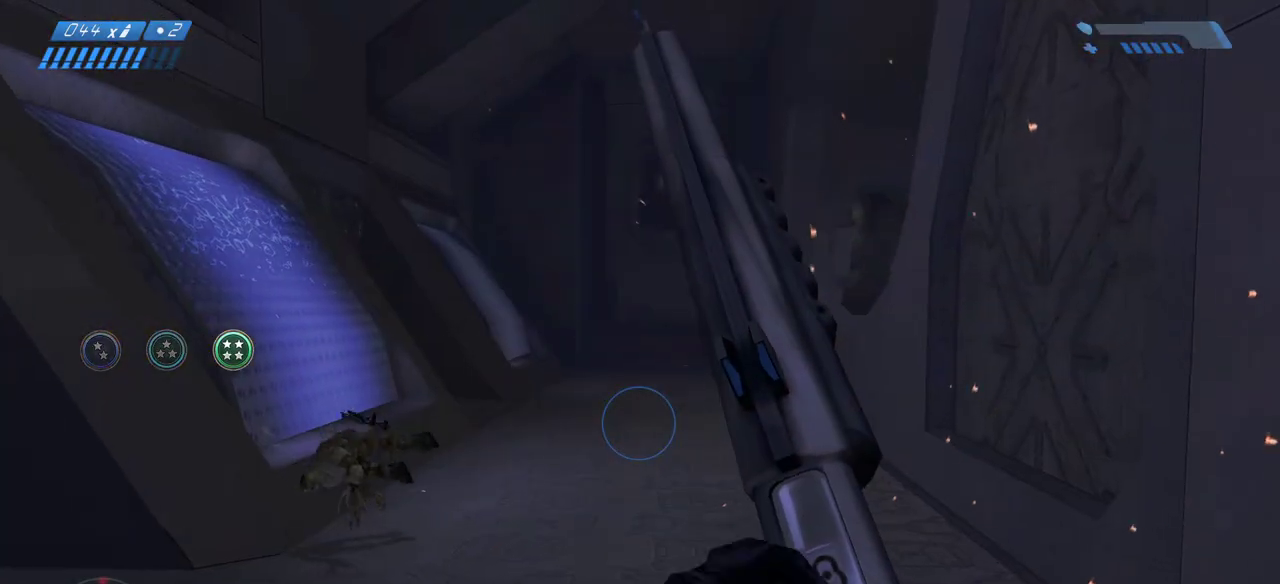
{"keys": ["a"], "mouse": [], "events": [[350, "a", "down"], [350, "w", "up"]]}
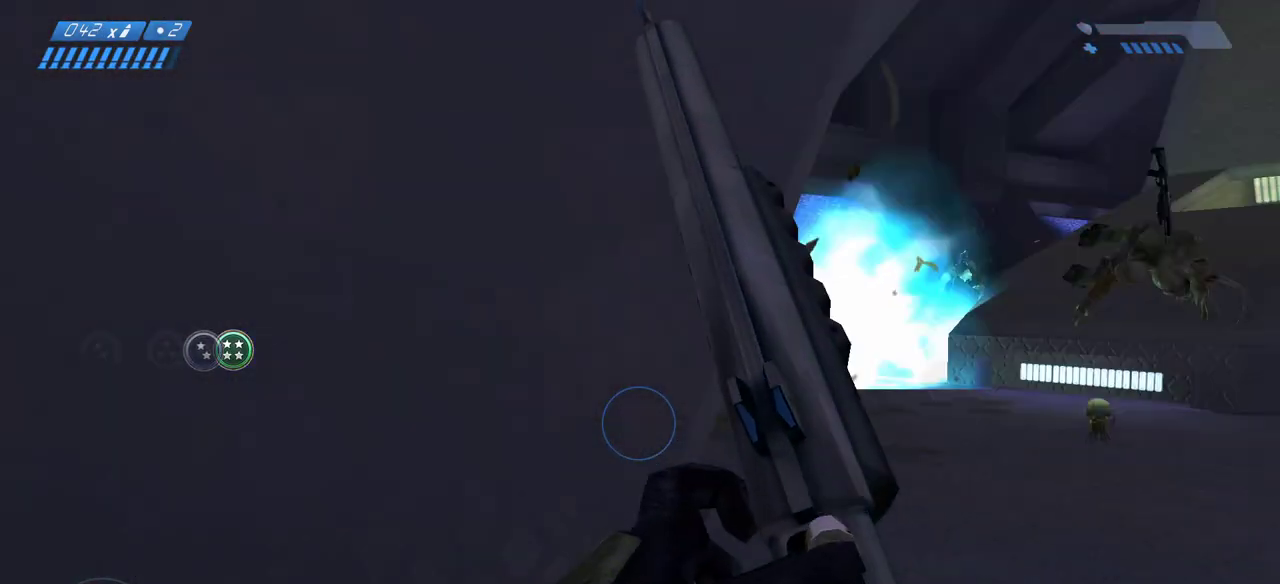
{"keys": ["a", "s"], "mouse": [], "events": [[100, "s", "down"], [183, "space", "down"], [317, "space", "up"]]}
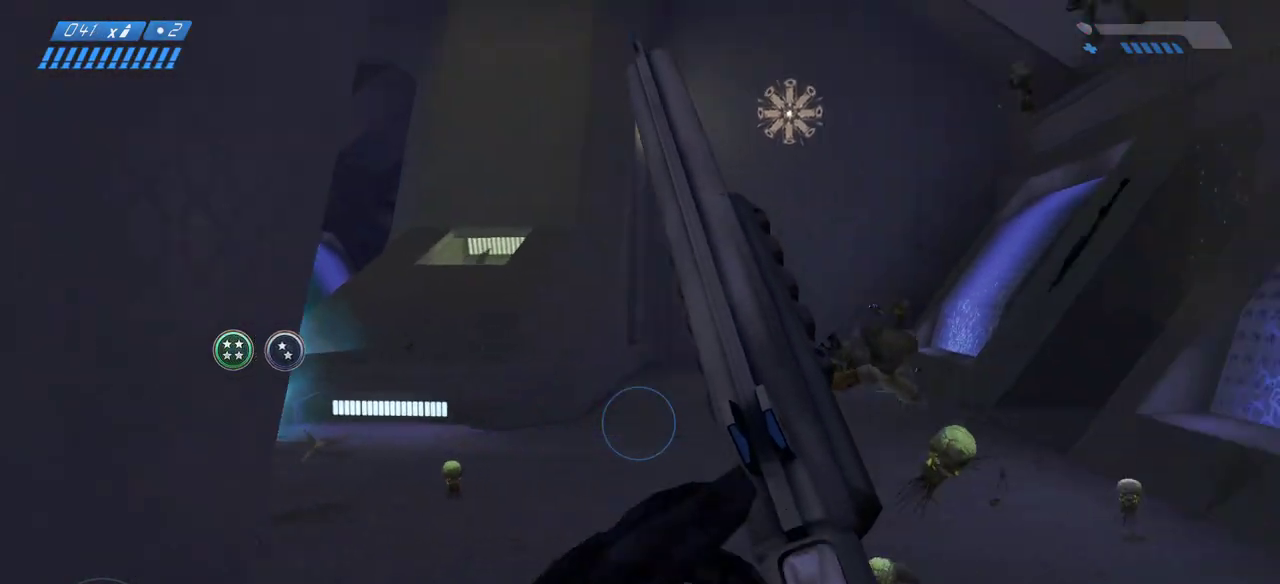
{"keys": ["d"], "mouse": [], "events": [[117, "a", "up"], [233, "d", "down"], [417, "s", "up"]]}
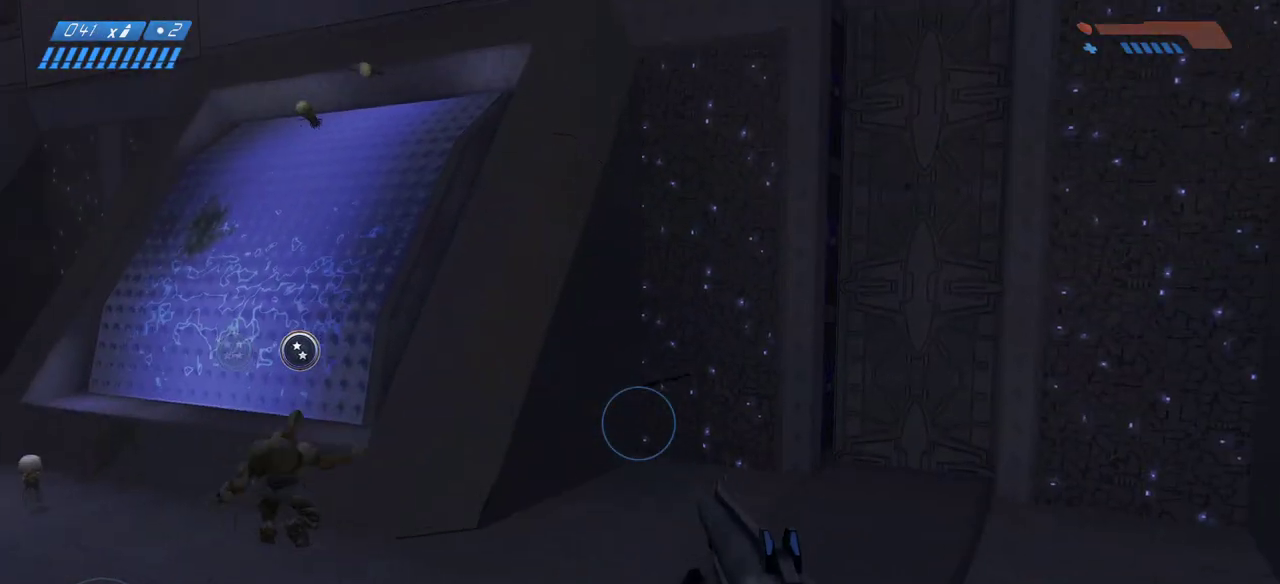
{"keys": ["w"], "mouse": [], "events": [[83, "w", "down"], [267, "d", "up"]]}
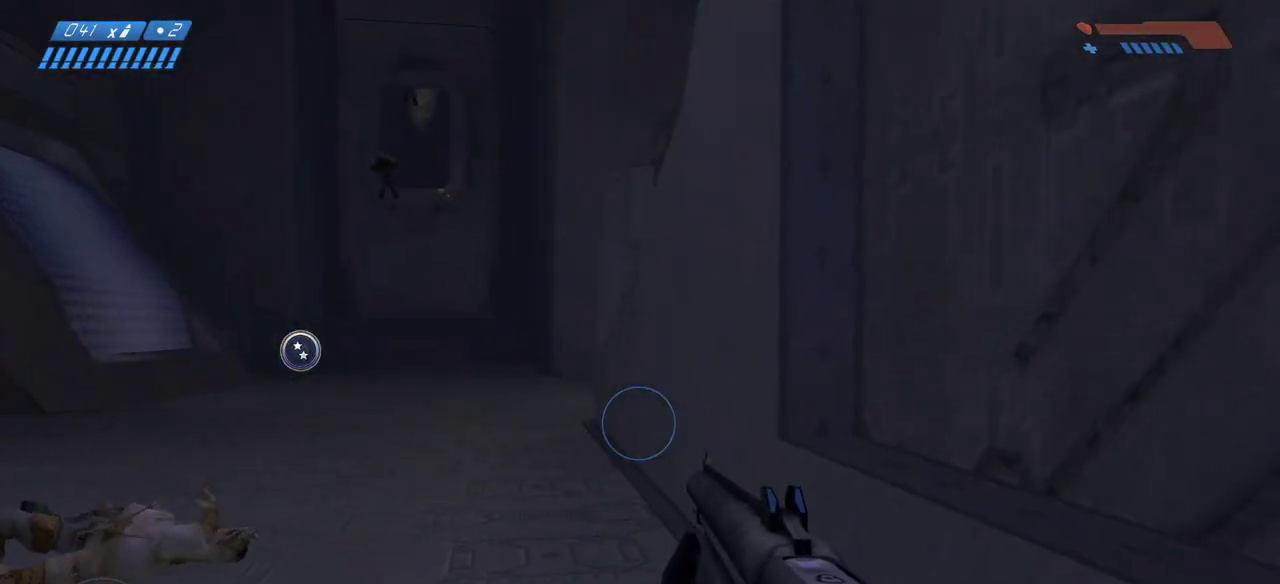
{"keys": ["w"], "mouse": [], "events": [[317, "space", "down"], [467, "space", "up"]]}
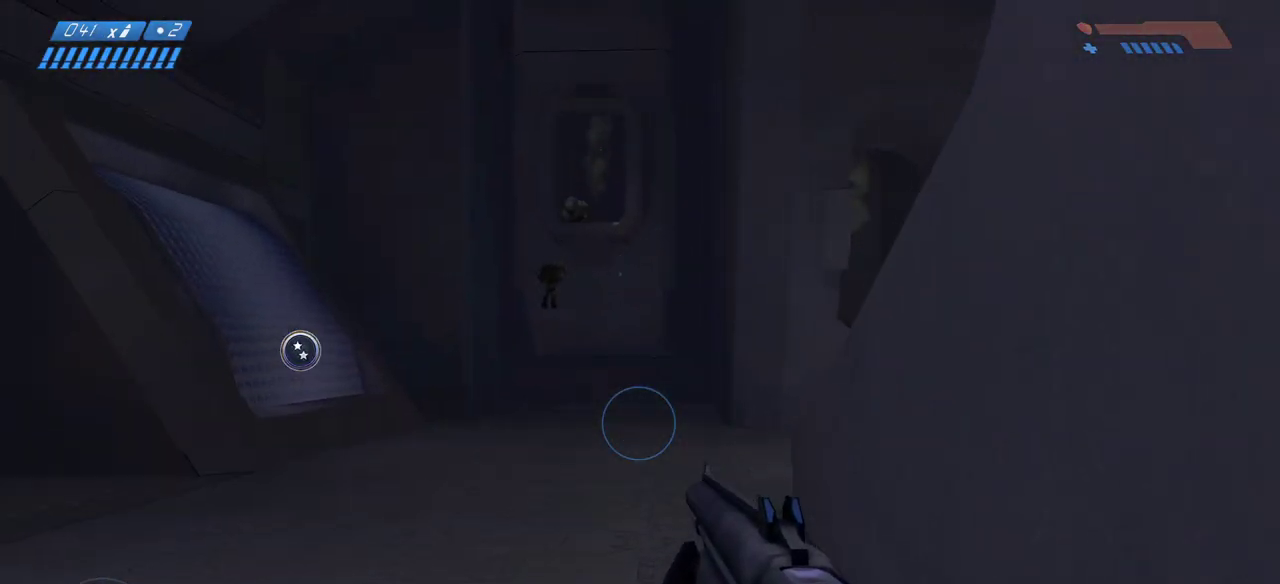
{"keys": ["w"], "mouse": [], "events": []}